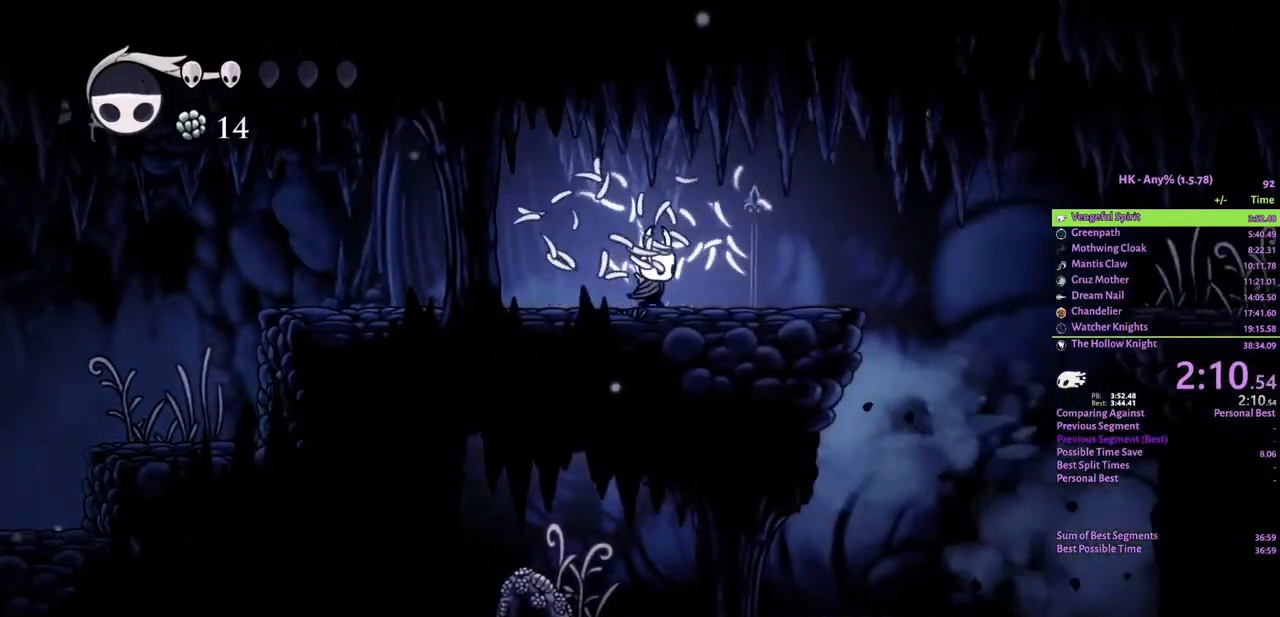
Gameplay with keyboard; each line is a JSON object with the keys held at the frame after it. "events" lists presses ("down") and releases ("up") of "a", "attack", "cloak", "crystal", "d", "dash", "focus", "inventory", "jump", "map", "s", "spell" and "w" between this image and that frame as [ms after this image, input, new state], when the widget could be followed in between. No other keys are recorded. Mouse input is not recorded. Key names are as the overlay labels them; some are game actions (e.g. jump) rather than physical keys.
{"keys": ["d"], "events": []}
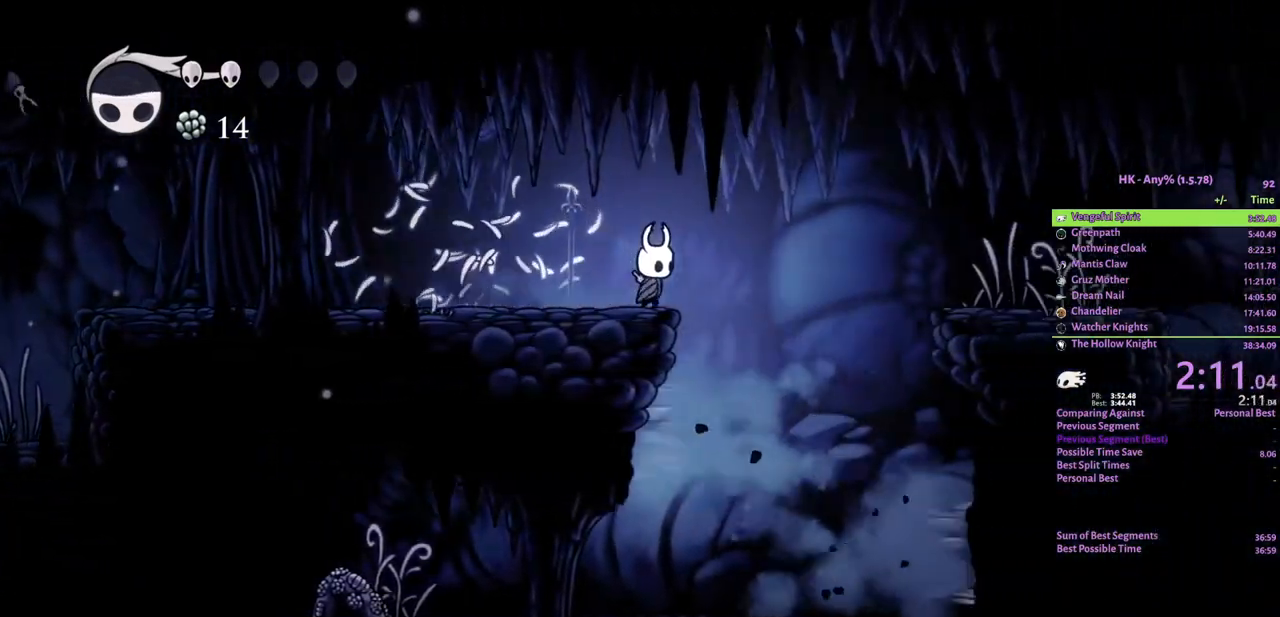
{"keys": ["d"], "events": [[33, "crystal", "down"], [433, "crystal", "up"]]}
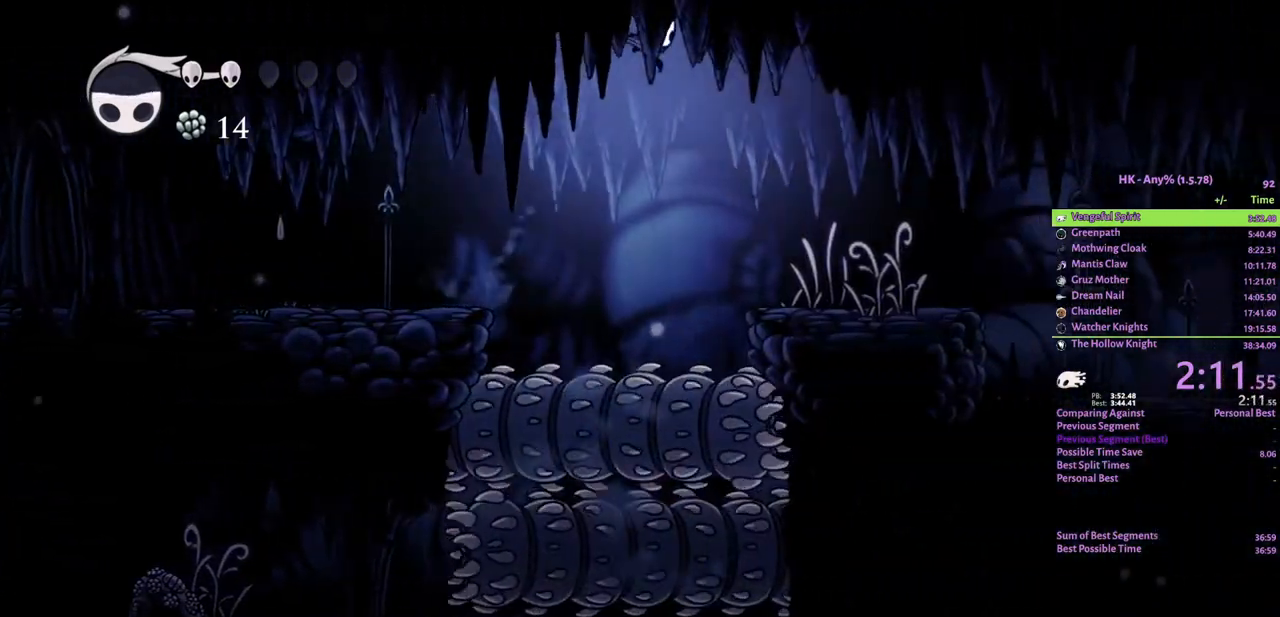
{"keys": ["d"], "events": [[333, "attack", "down"], [433, "attack", "up"]]}
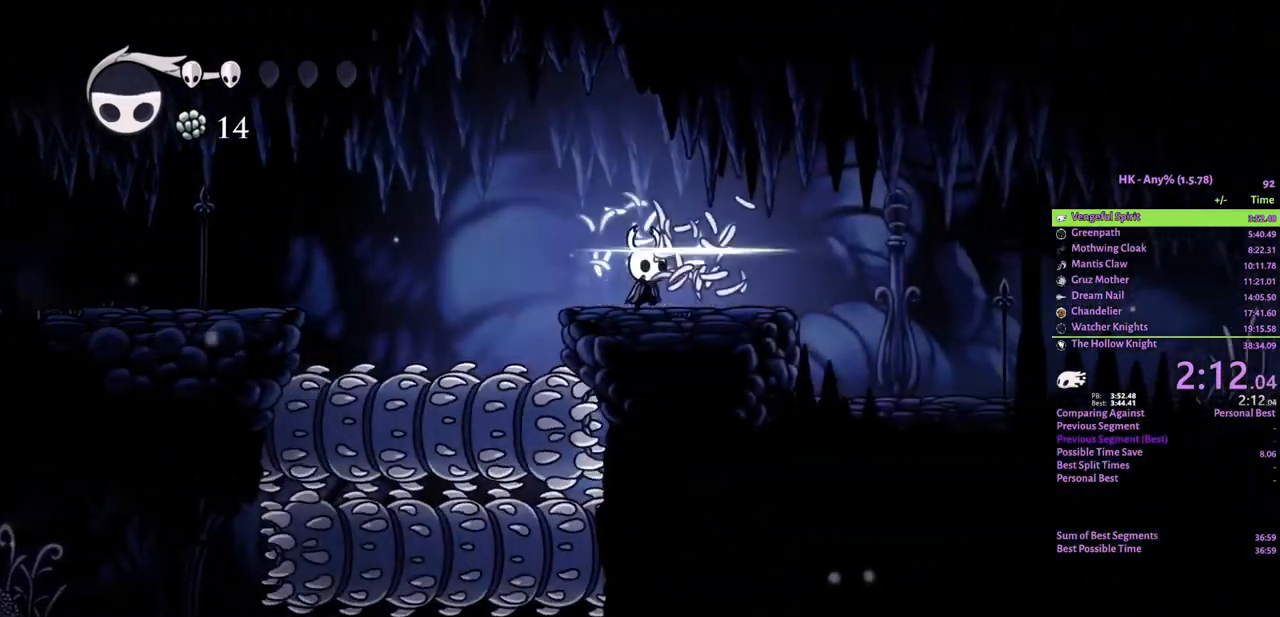
{"keys": ["d"], "events": []}
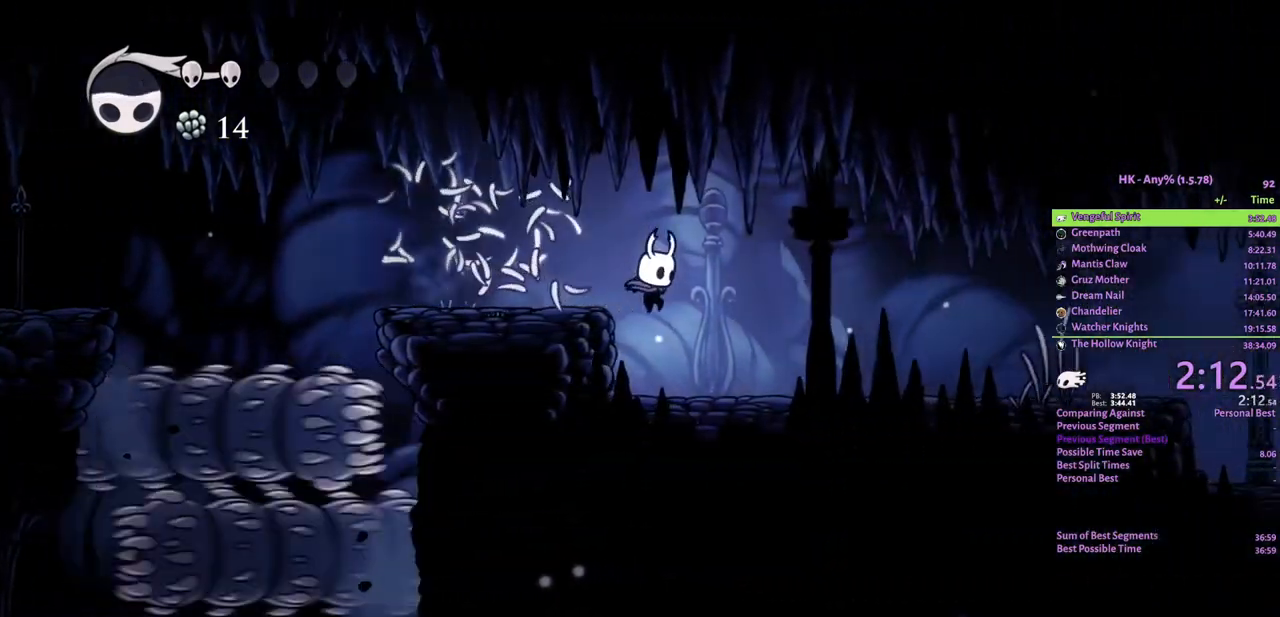
{"keys": ["d"], "events": [[267, "attack", "down"], [367, "attack", "up"]]}
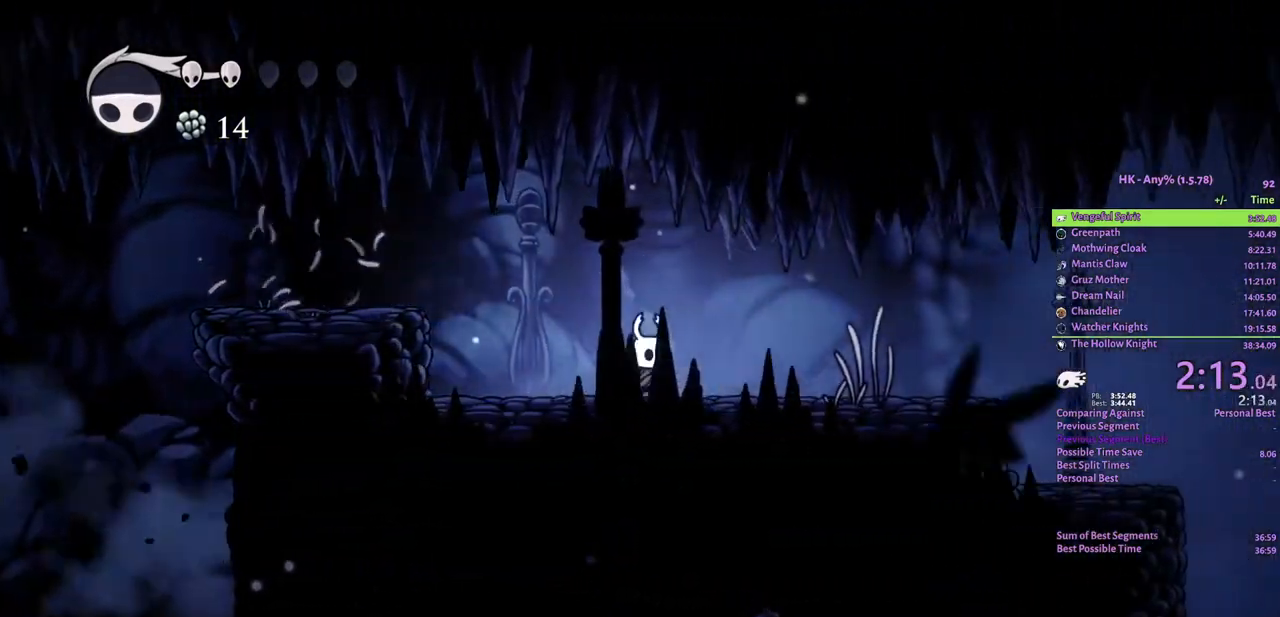
{"keys": ["d"], "events": [[167, "attack", "down"], [267, "attack", "up"]]}
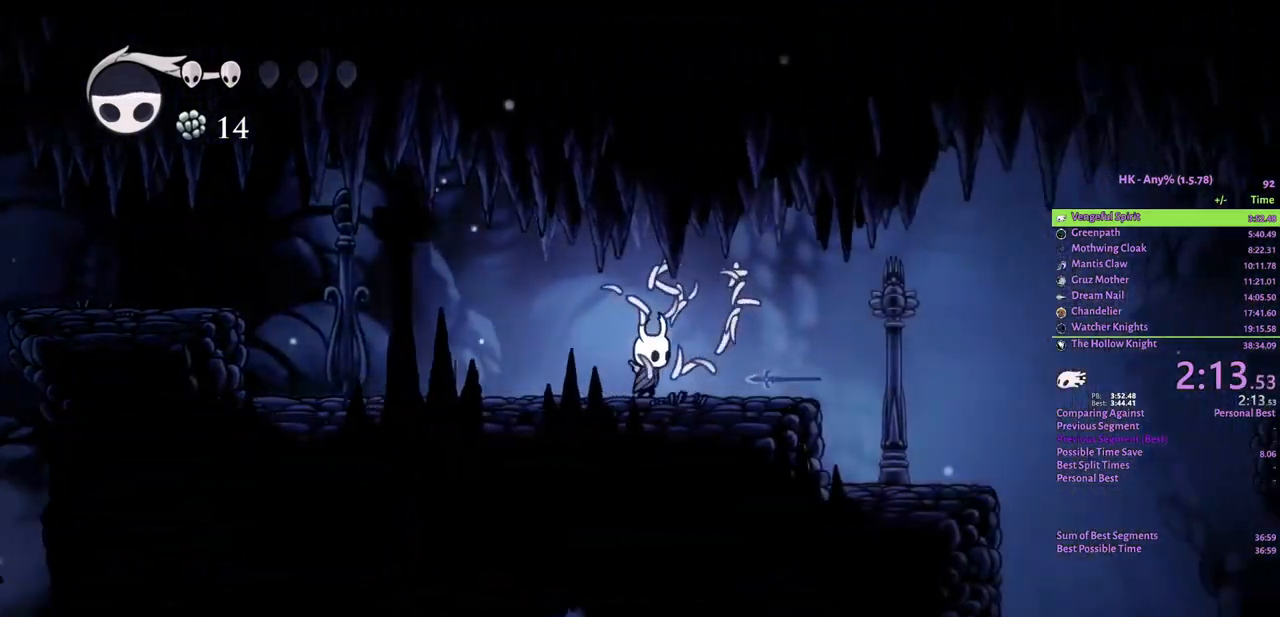
{"keys": ["d"], "events": []}
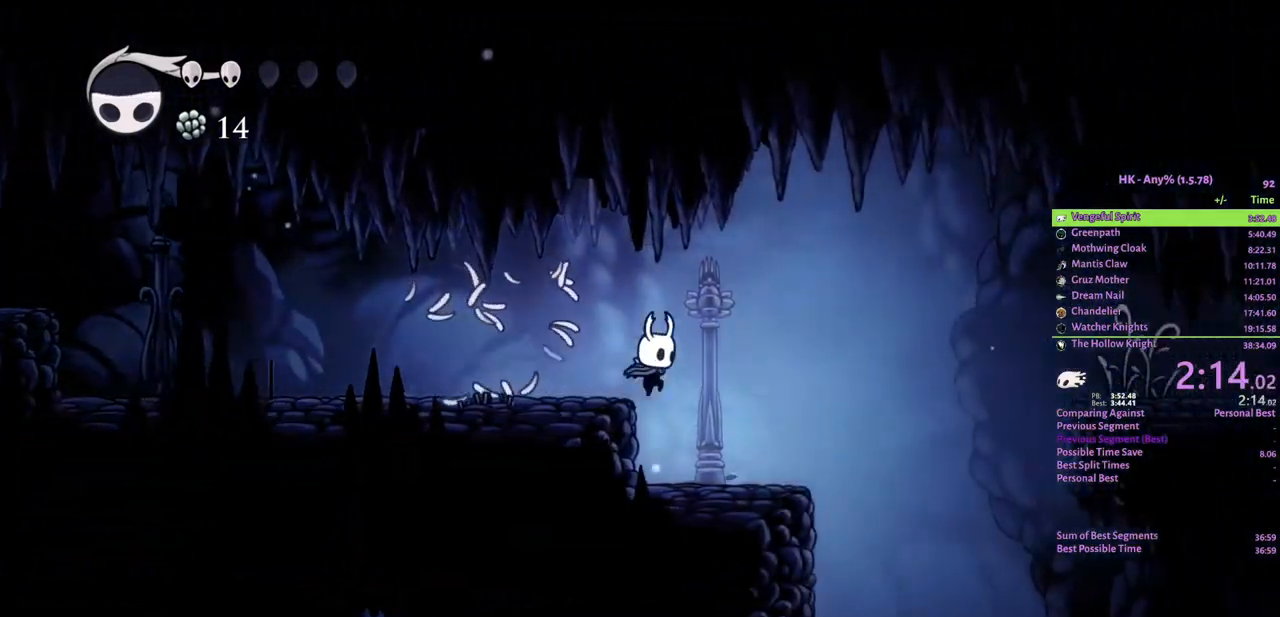
{"keys": ["crystal", "d"], "events": [[433, "crystal", "down"]]}
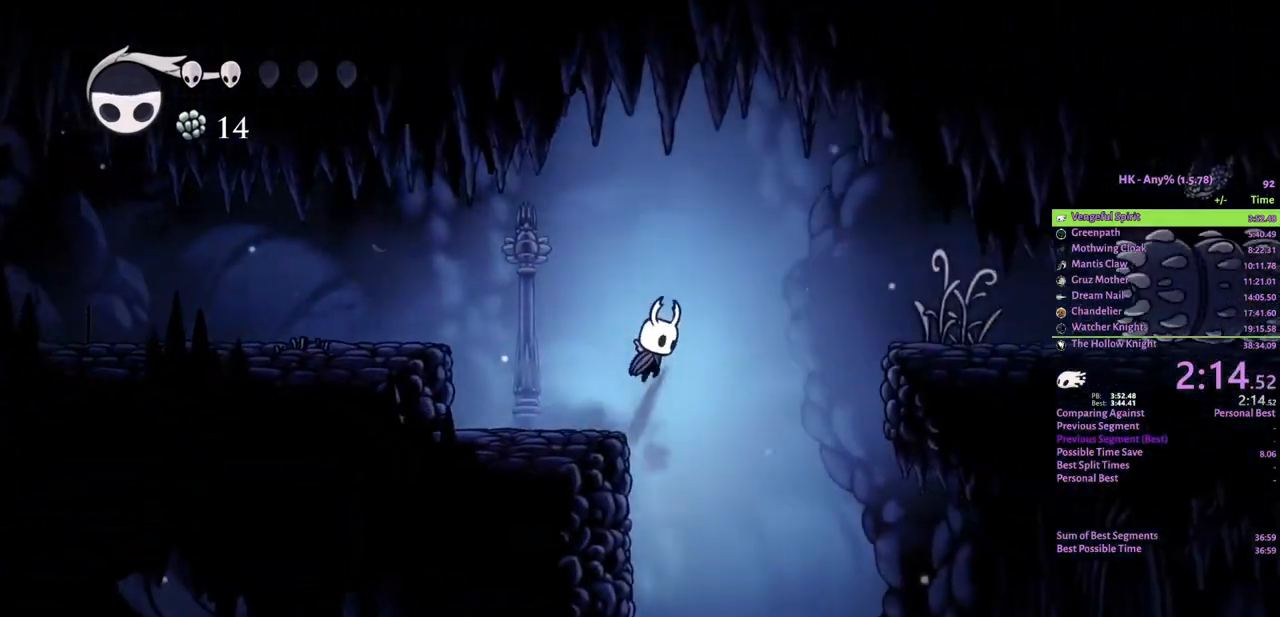
{"keys": ["d", "w"], "events": [[167, "crystal", "up"], [467, "w", "down"]]}
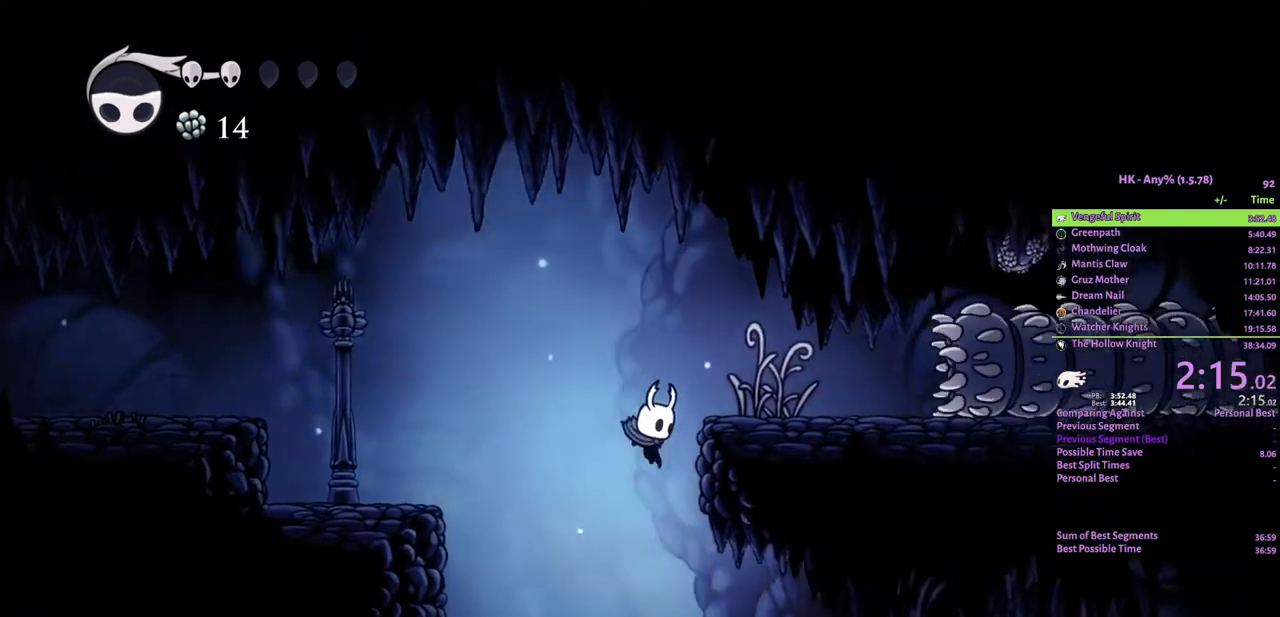
{"keys": ["d", "w"], "events": [[33, "attack", "down"], [167, "attack", "up"]]}
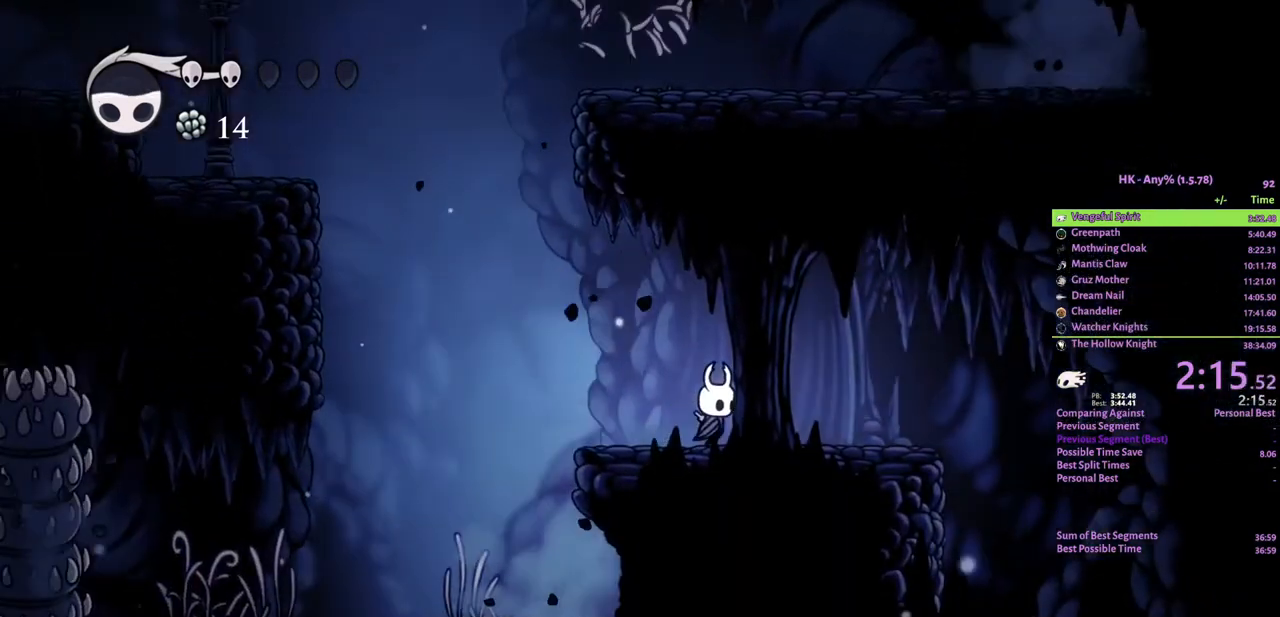
{"keys": ["d", "w"], "events": []}
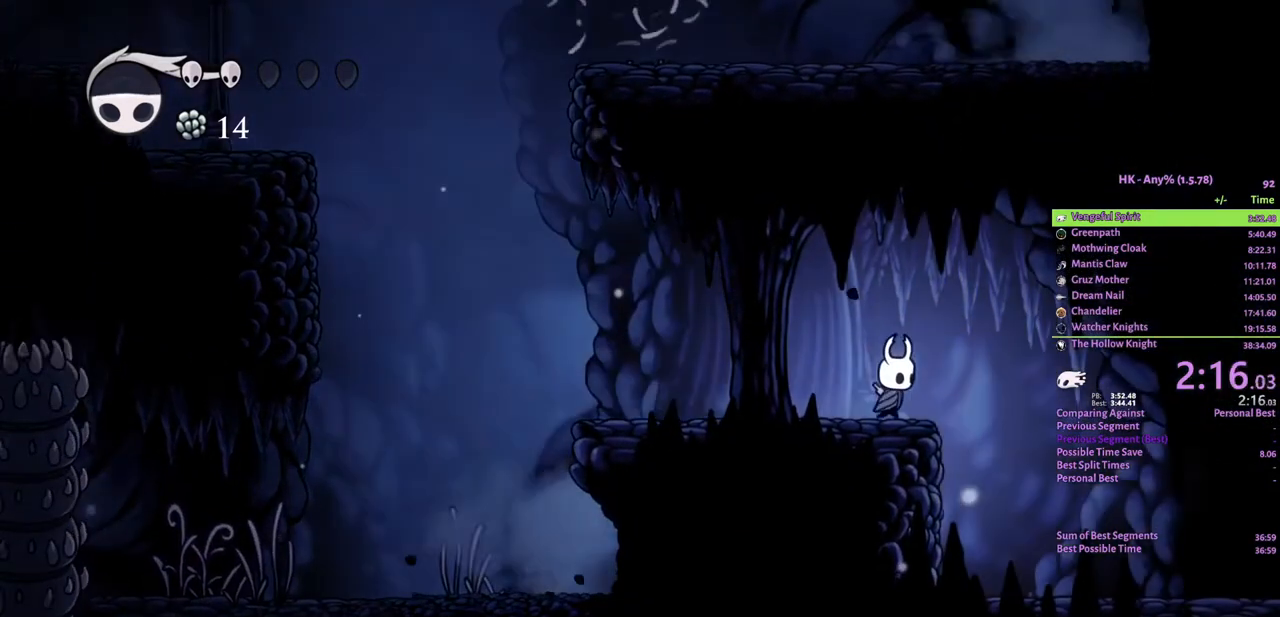
{"keys": ["d", "w"], "events": []}
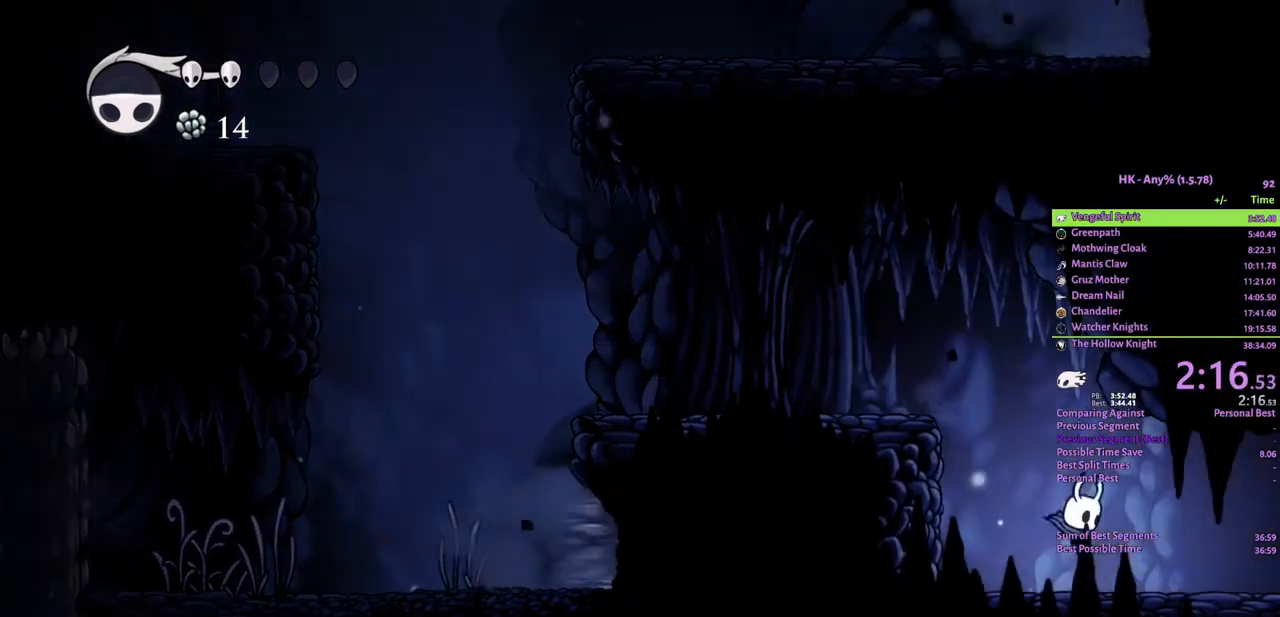
{"keys": ["attack", "crystal", "d", "w"], "events": [[500, "attack", "down"], [500, "crystal", "down"]]}
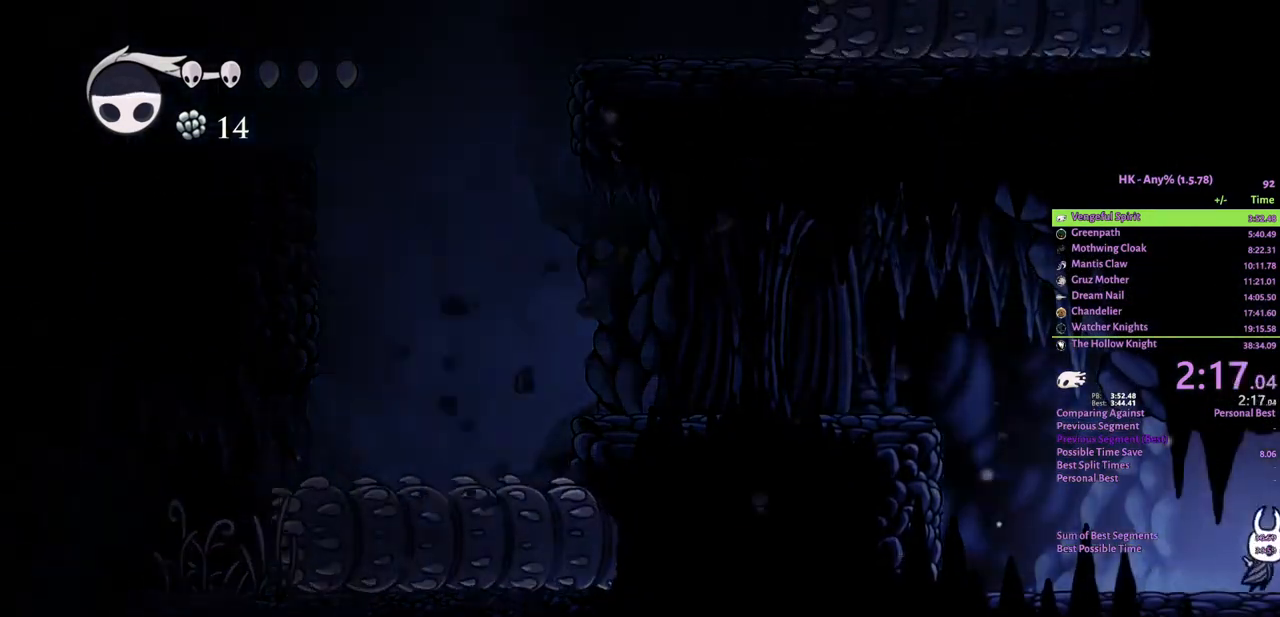
{"keys": ["d"], "events": [[100, "crystal", "up"], [133, "attack", "up"], [300, "w", "up"]]}
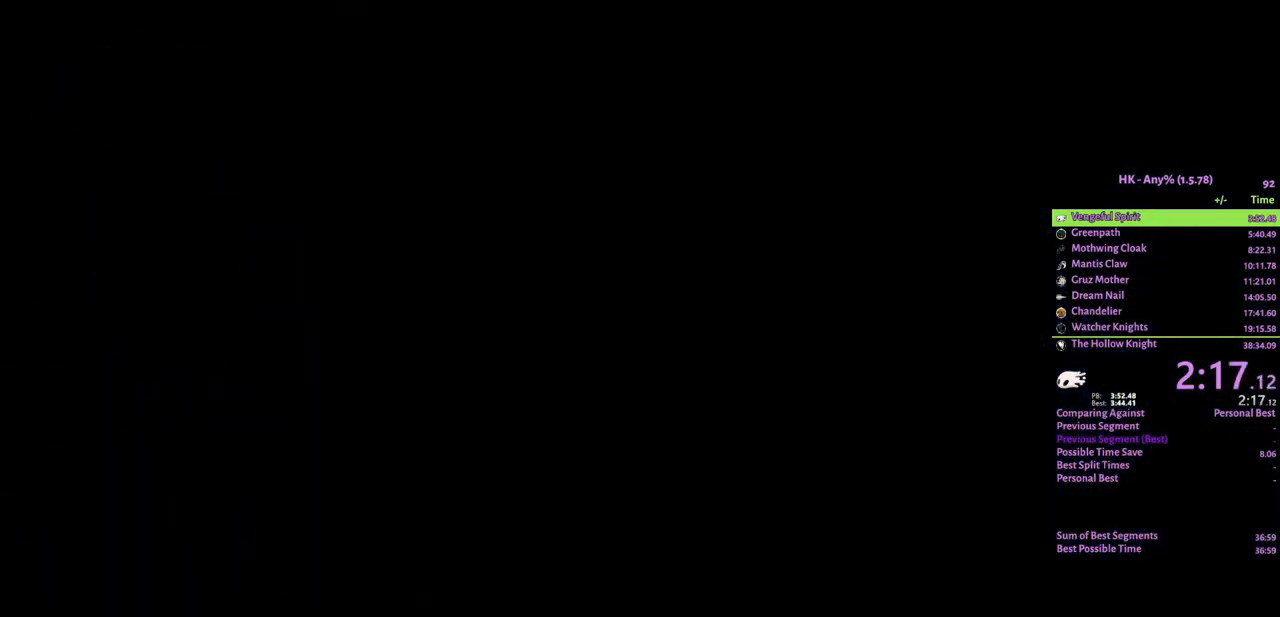
{"keys": ["d"], "events": []}
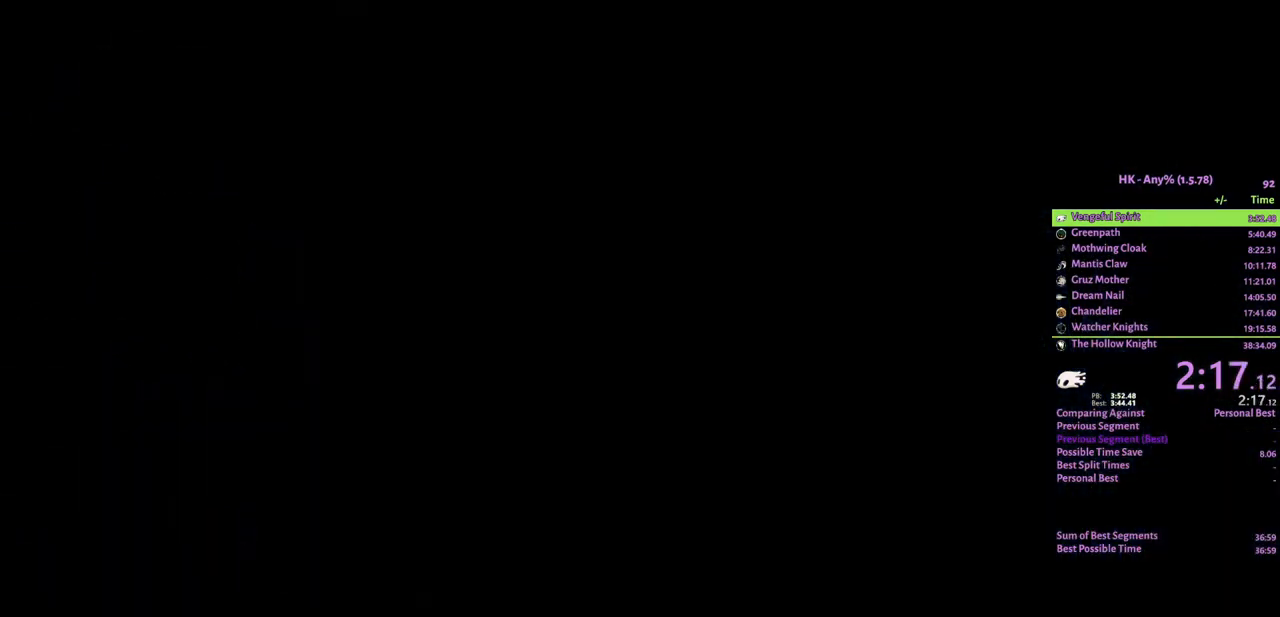
{"keys": ["d"], "events": []}
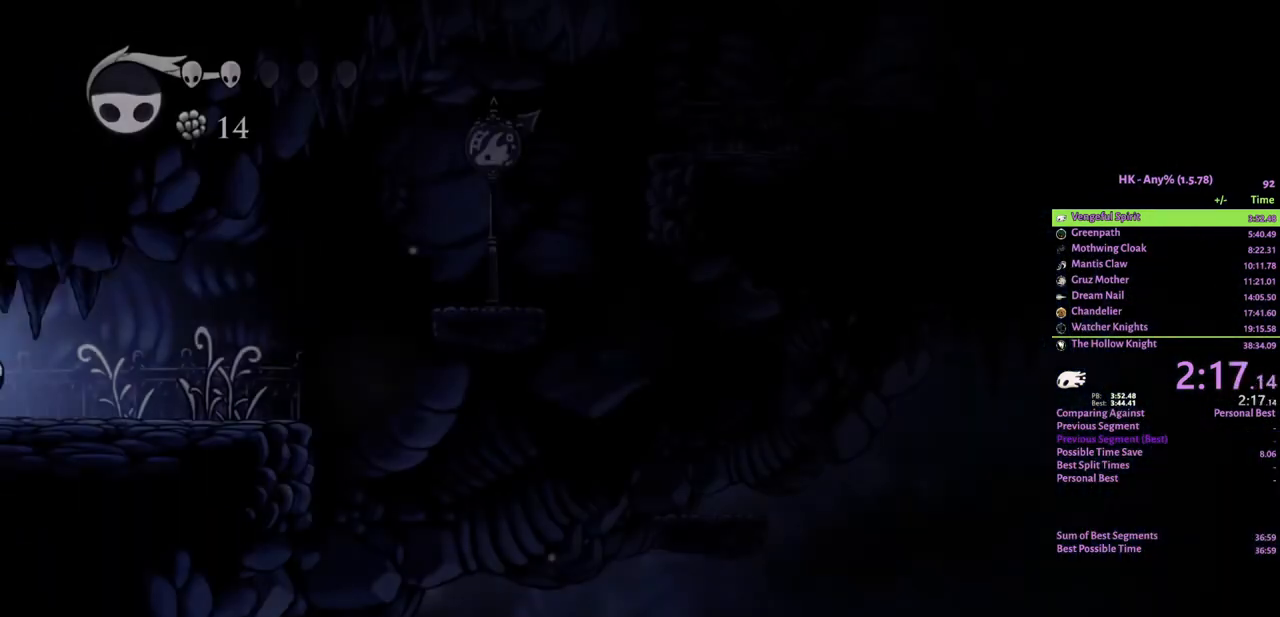
{"keys": ["d"], "events": [[367, "attack", "down"], [500, "attack", "up"]]}
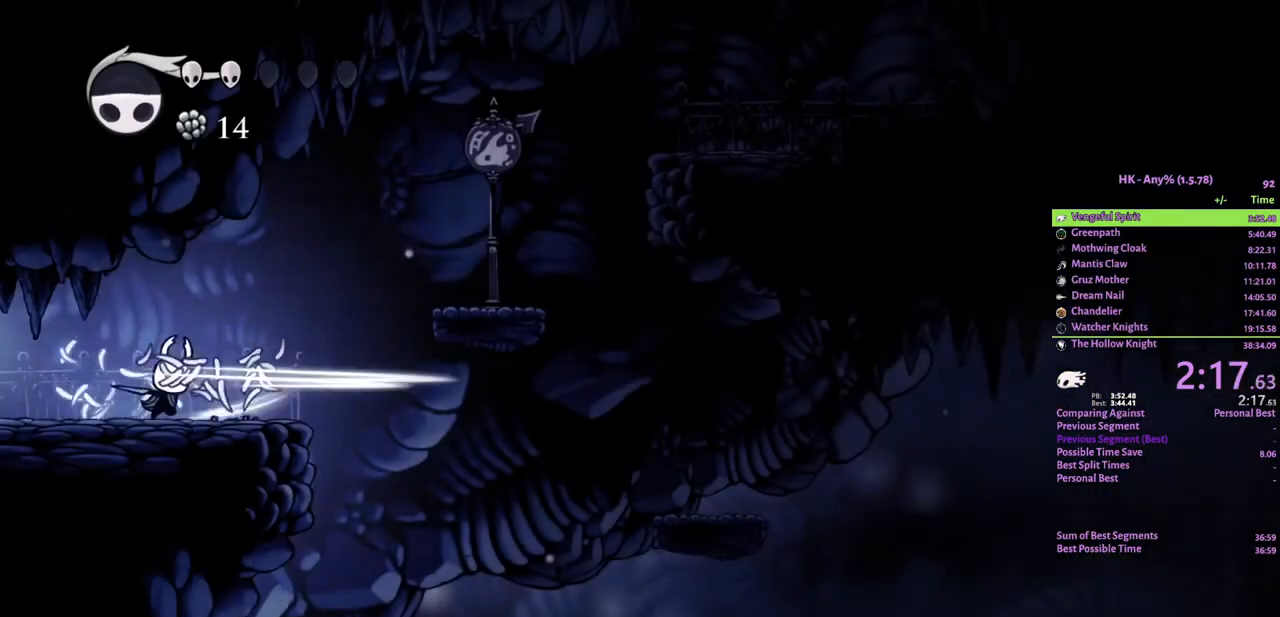
{"keys": ["crystal", "d"], "events": [[367, "crystal", "down"]]}
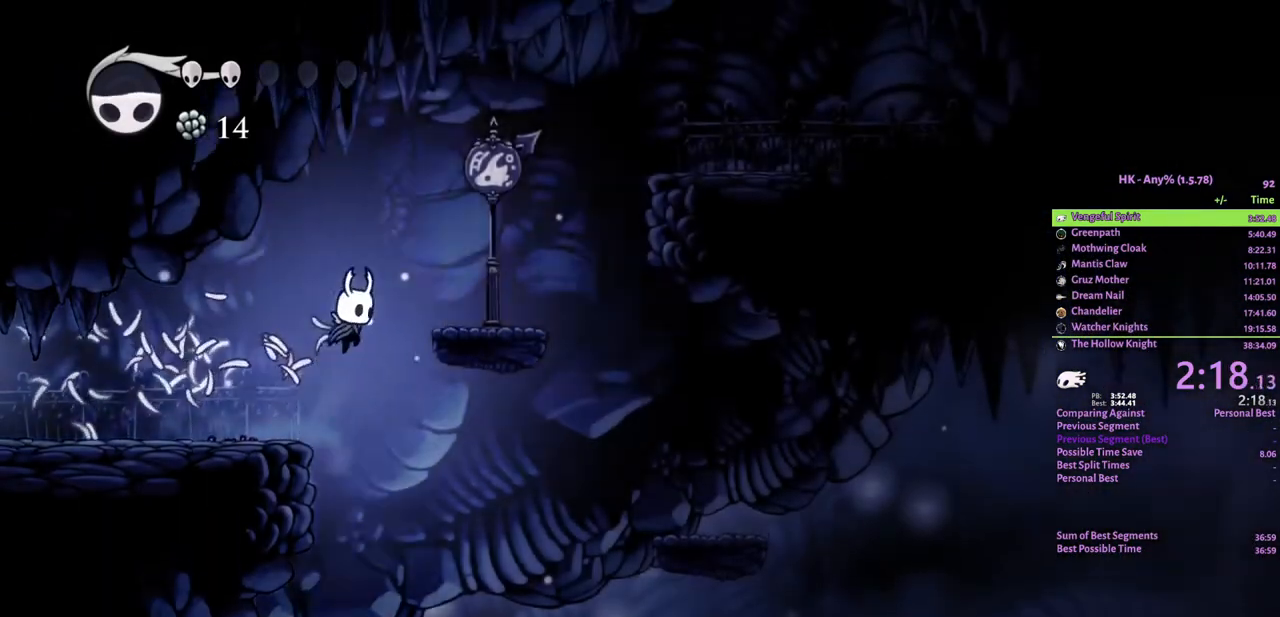
{"keys": ["crystal", "d"], "events": [[100, "crystal", "up"], [333, "crystal", "down"]]}
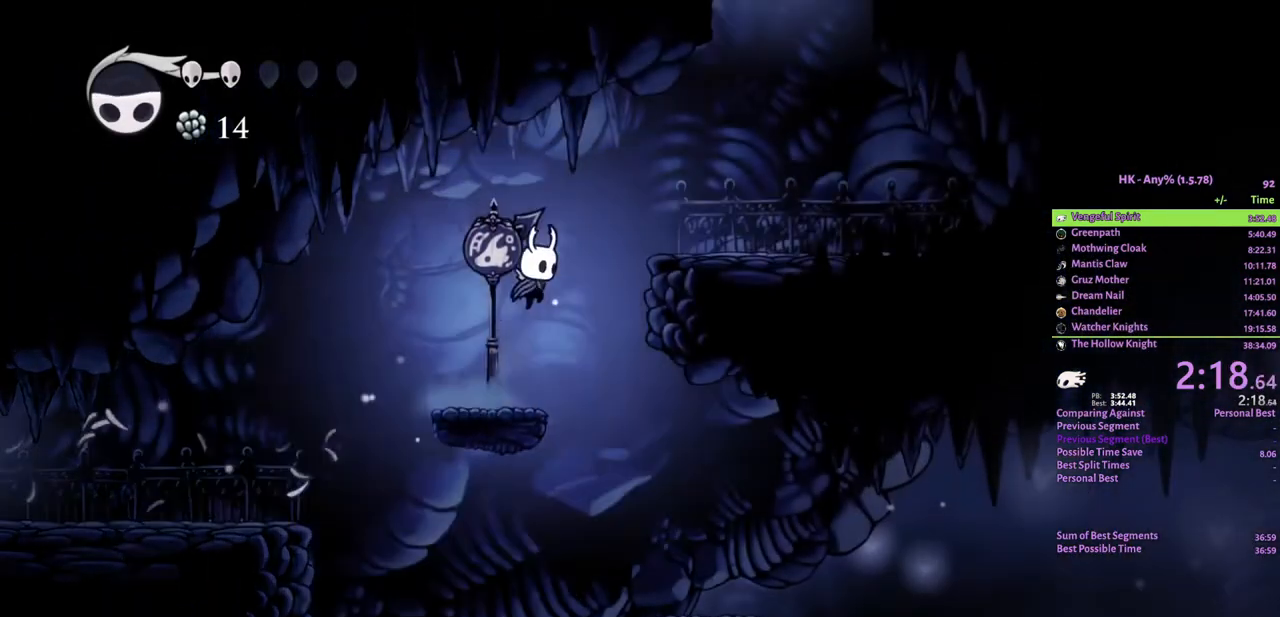
{"keys": ["crystal", "d"], "events": [[167, "crystal", "up"], [500, "crystal", "down"]]}
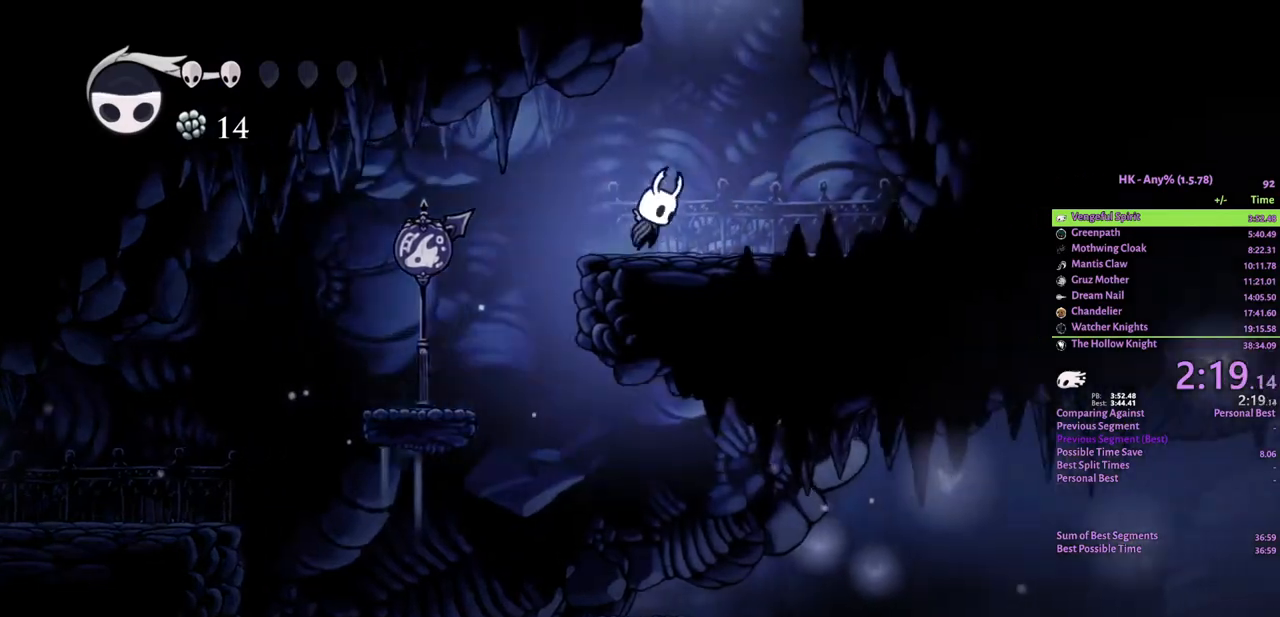
{"keys": ["crystal"], "events": [[100, "a", "down"], [100, "d", "up"], [133, "a", "up"]]}
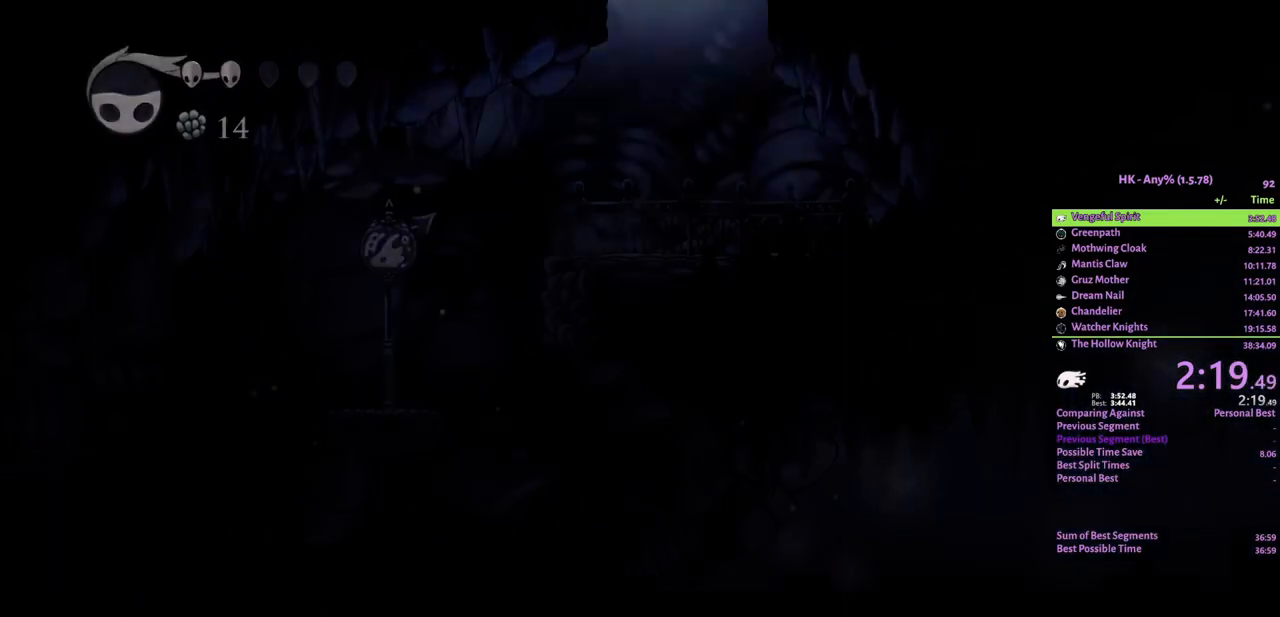
{"keys": [], "events": [[367, "crystal", "up"]]}
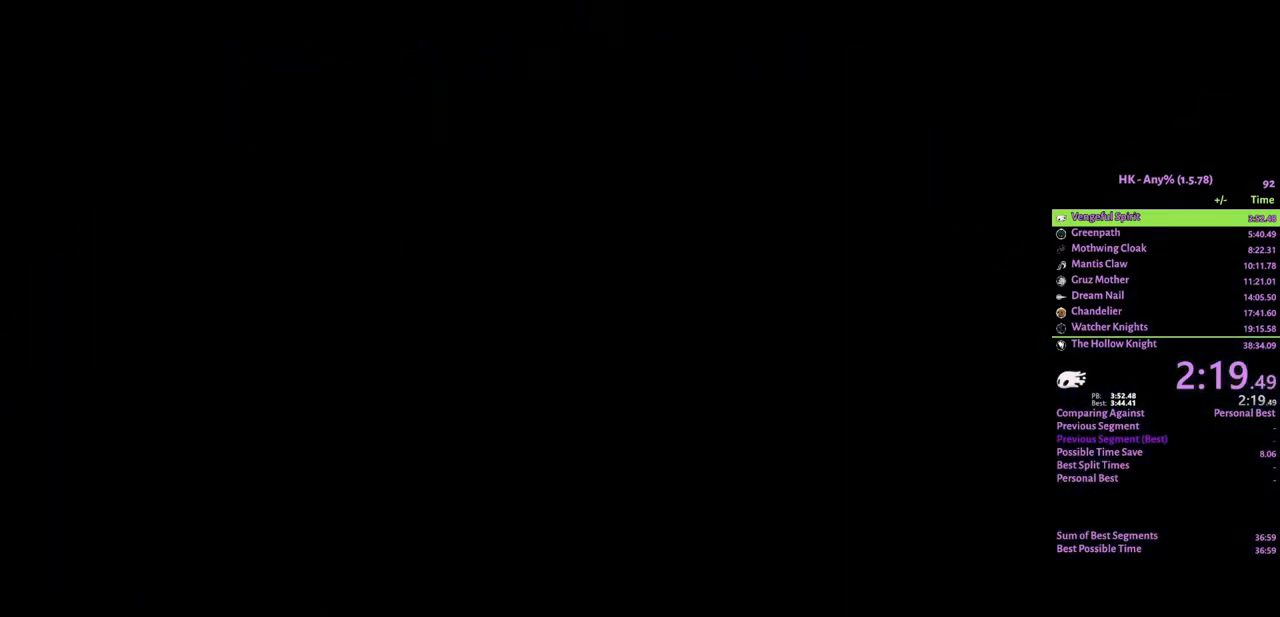
{"keys": [], "events": []}
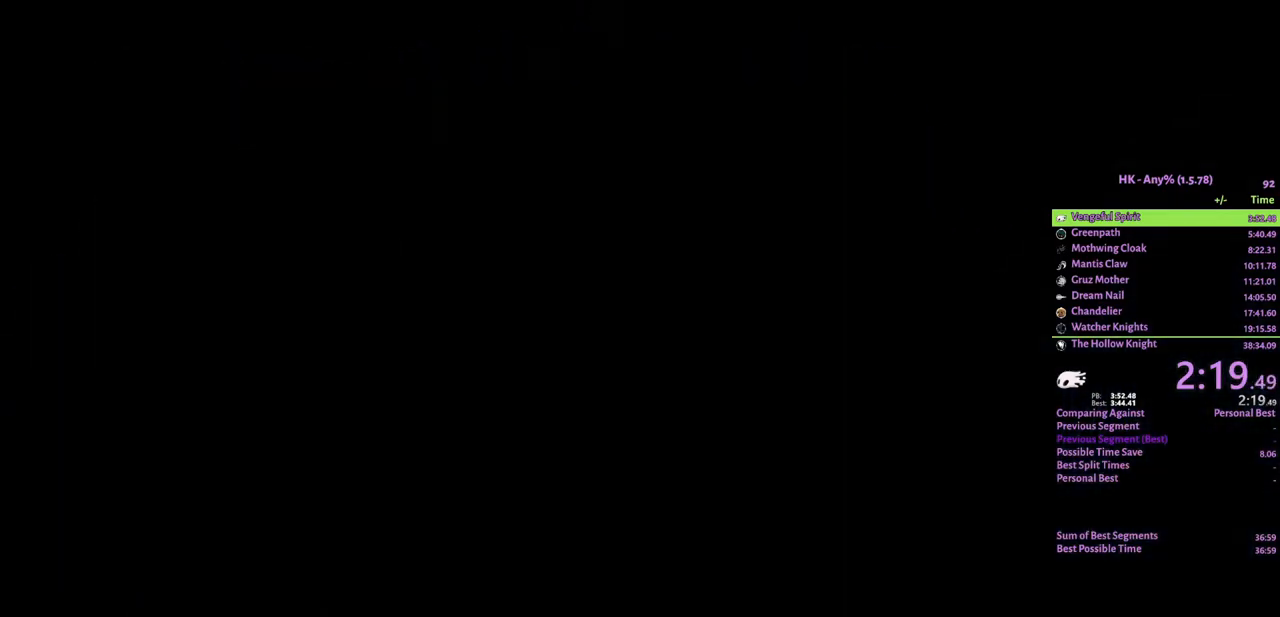
{"keys": [], "events": []}
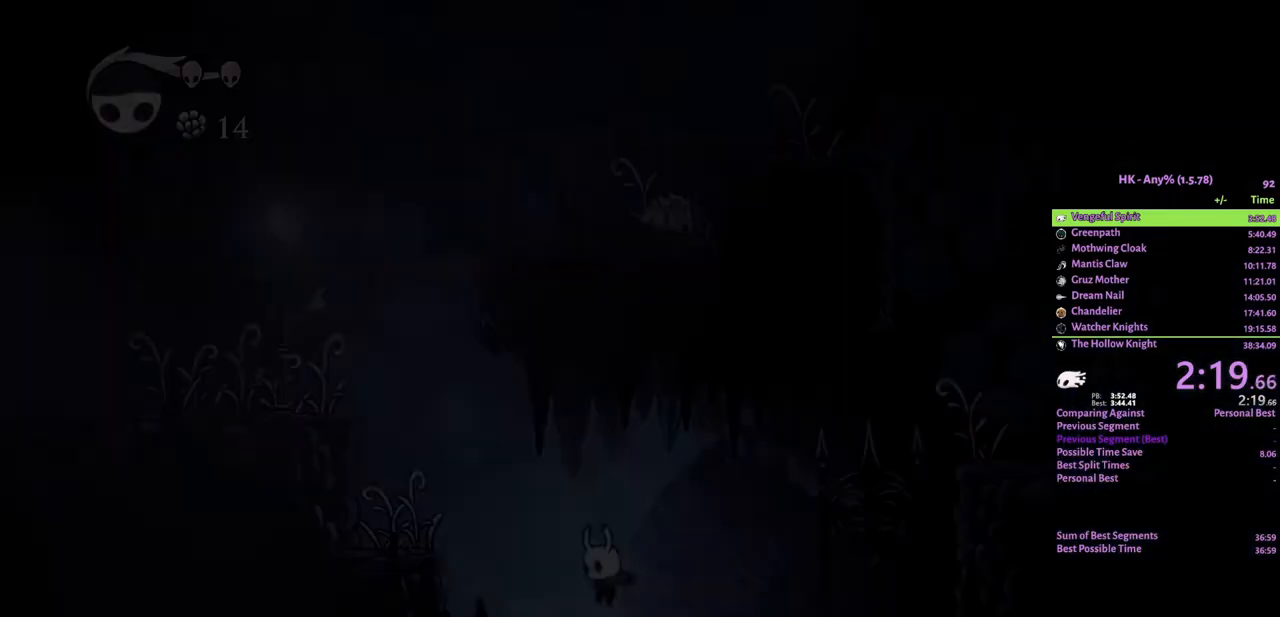
{"keys": ["a", "crystal"], "events": [[333, "a", "down"], [333, "crystal", "down"]]}
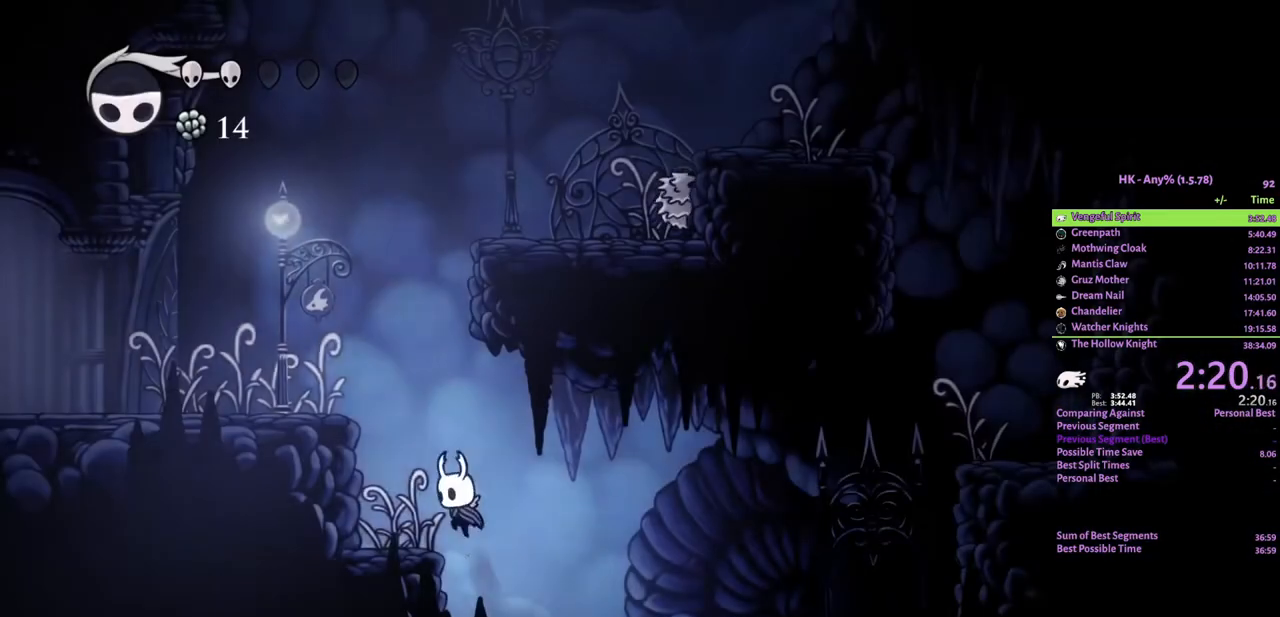
{"keys": ["crystal", "d"], "events": [[267, "crystal", "up"], [367, "a", "up"], [400, "crystal", "down"], [433, "d", "down"]]}
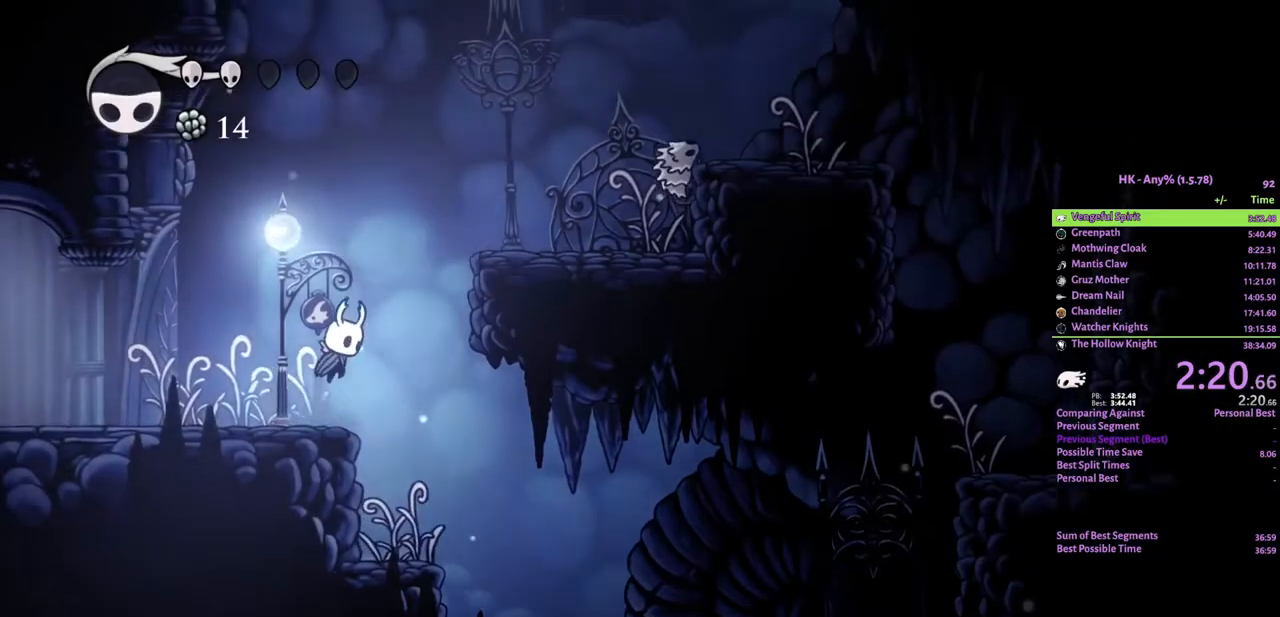
{"keys": ["d"], "events": [[333, "crystal", "up"]]}
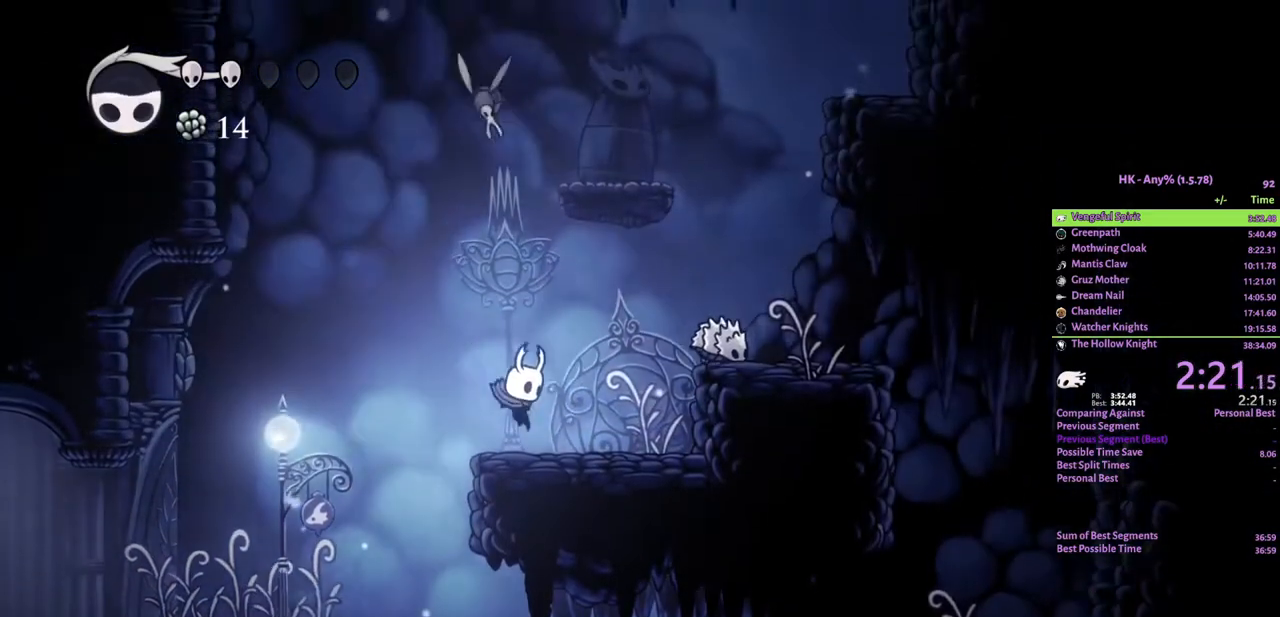
{"keys": ["d"], "events": [[167, "crystal", "down"], [367, "crystal", "up"]]}
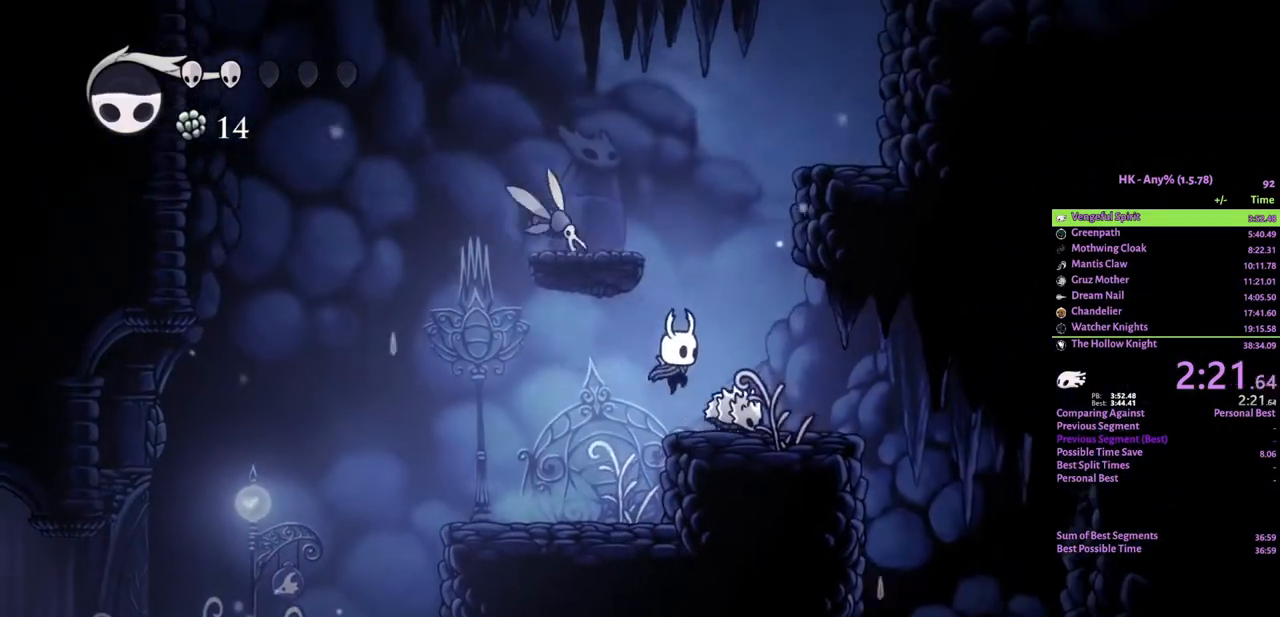
{"keys": ["attack", "crystal", "s"], "events": [[67, "d", "up"], [133, "crystal", "down"], [367, "s", "down"], [433, "attack", "down"]]}